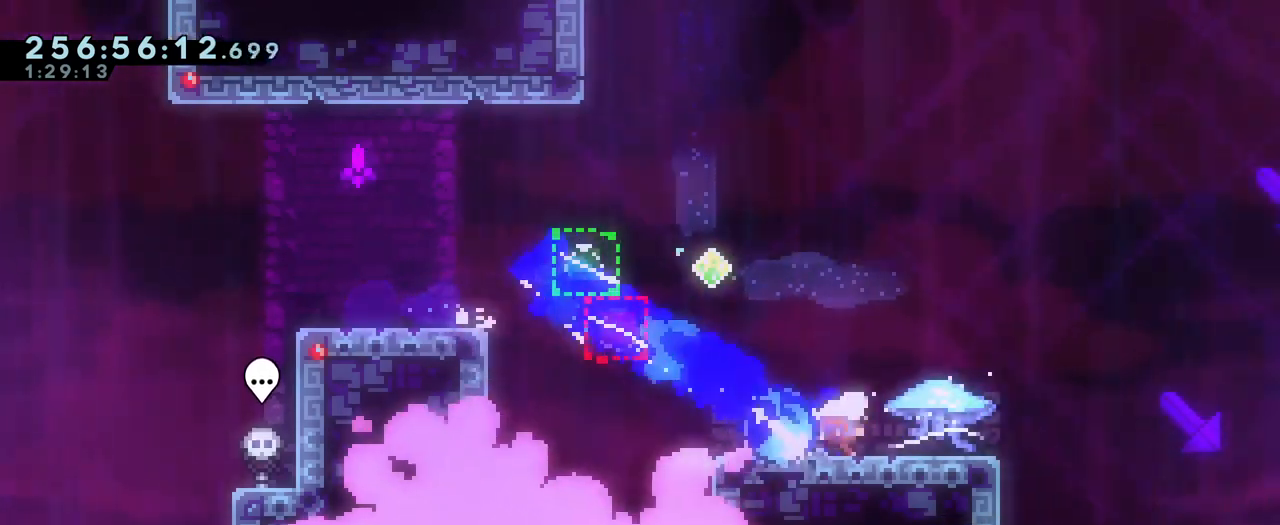
Gameplay with a controller (Nintendo layout); each line is a JSON object with the inputs held at the frame after it. "events" lists button and stick changes between this image and that frame as [ms after this image, input, new state], when the widget could be followed in between. Not read: DPAD_LEFT HOME L1 L3 R1 R3 SELECT START.
{"buttons": ["B", "Y", "L2"], "left_stick": "down", "right_stick": "center", "events": [[150, "B", "up"], [183, "Y", "up"], [217, "left_stick", "down-right"], [300, "B", "down"], [350, "left_stick", "up-left"], [450, "left_stick", "down"], [467, "Y", "down"]]}
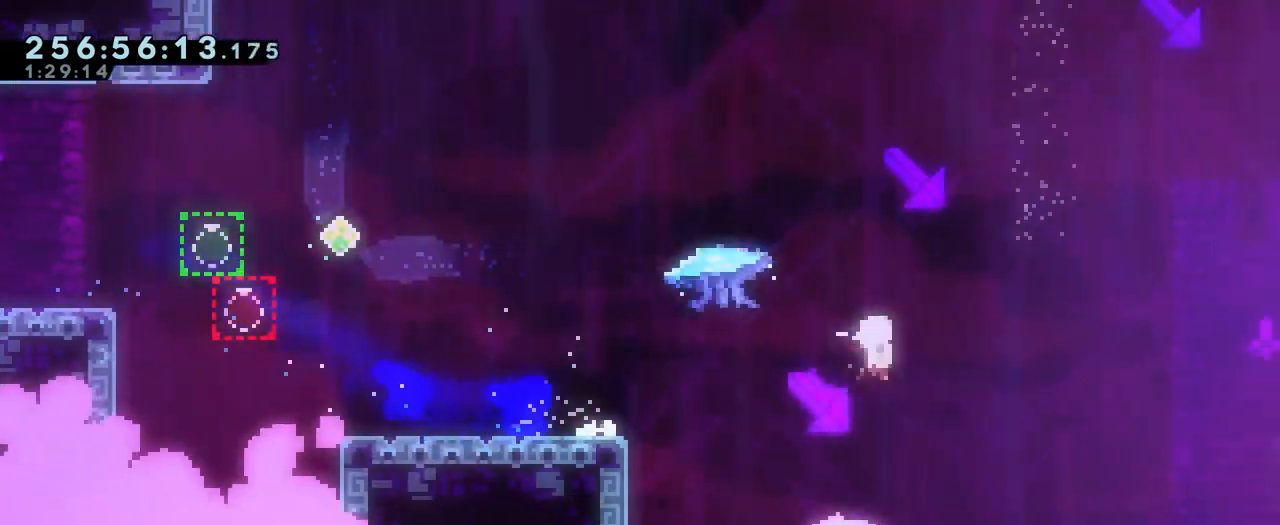
{"buttons": [], "left_stick": "right", "right_stick": "center", "events": [[17, "L2", "up"], [150, "Y", "up"], [184, "B", "up"], [267, "left_stick", "right"], [301, "B", "down"], [384, "Y", "down"], [467, "Y", "up"], [484, "B", "up"]]}
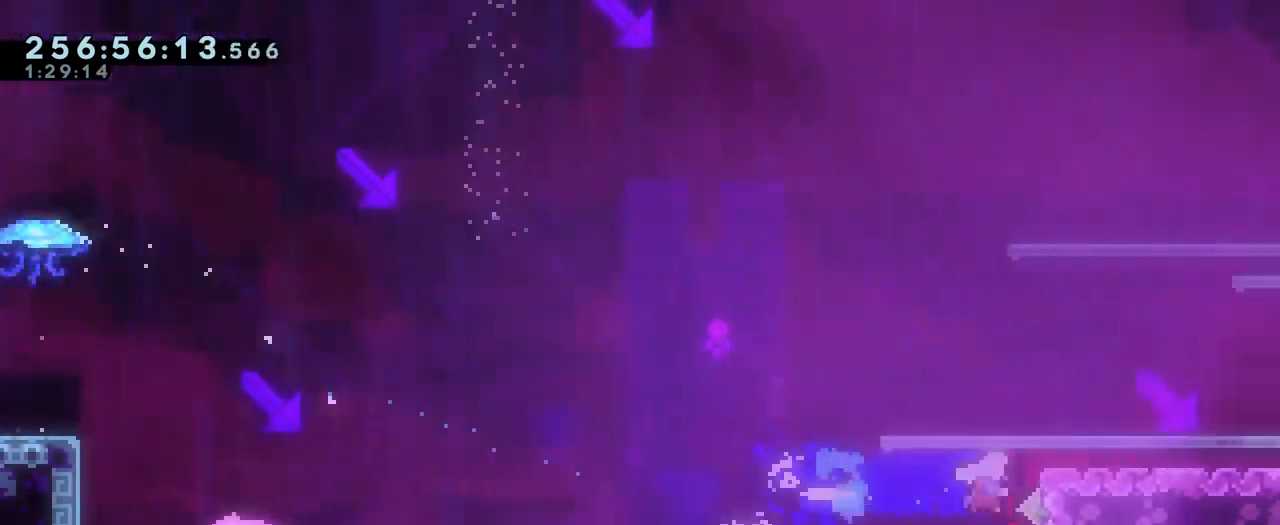
{"buttons": ["B"], "left_stick": "right", "right_stick": "center", "events": [[67, "B", "down"]]}
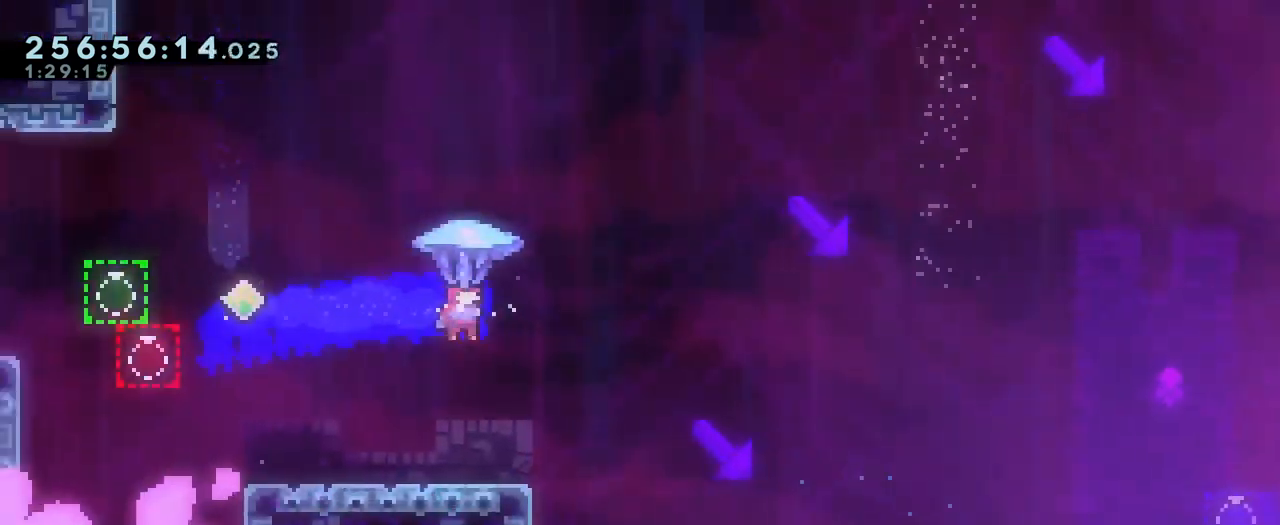
{"buttons": [], "left_stick": "down", "right_stick": "center", "events": [[200, "left_stick", "left"], [300, "Y", "down"], [300, "left_stick", "down"], [467, "Y", "up"], [483, "B", "up"]]}
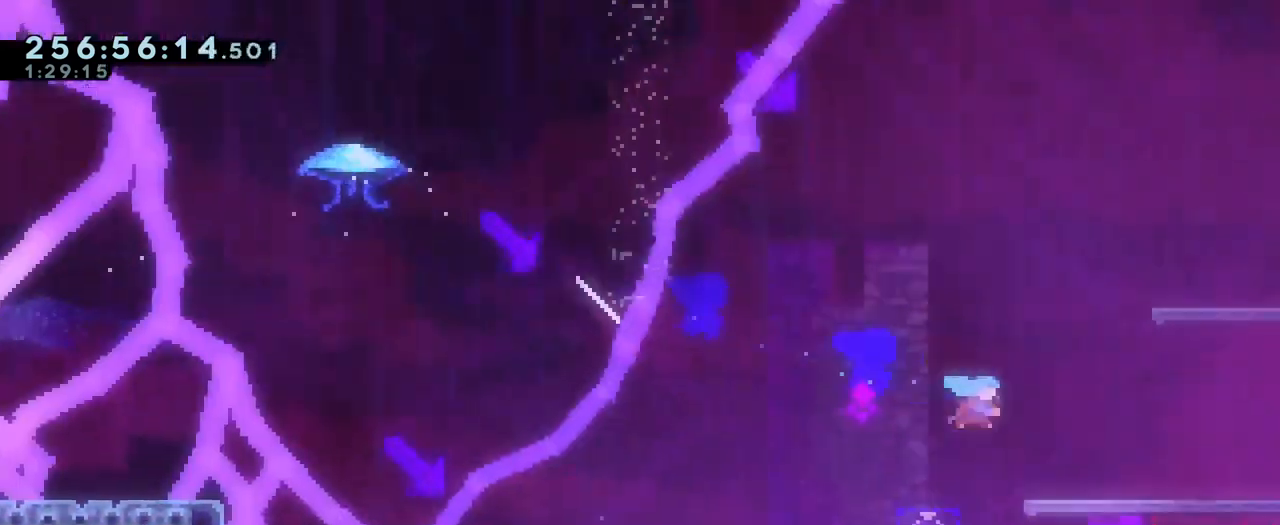
{"buttons": [], "left_stick": "down", "right_stick": "center"}
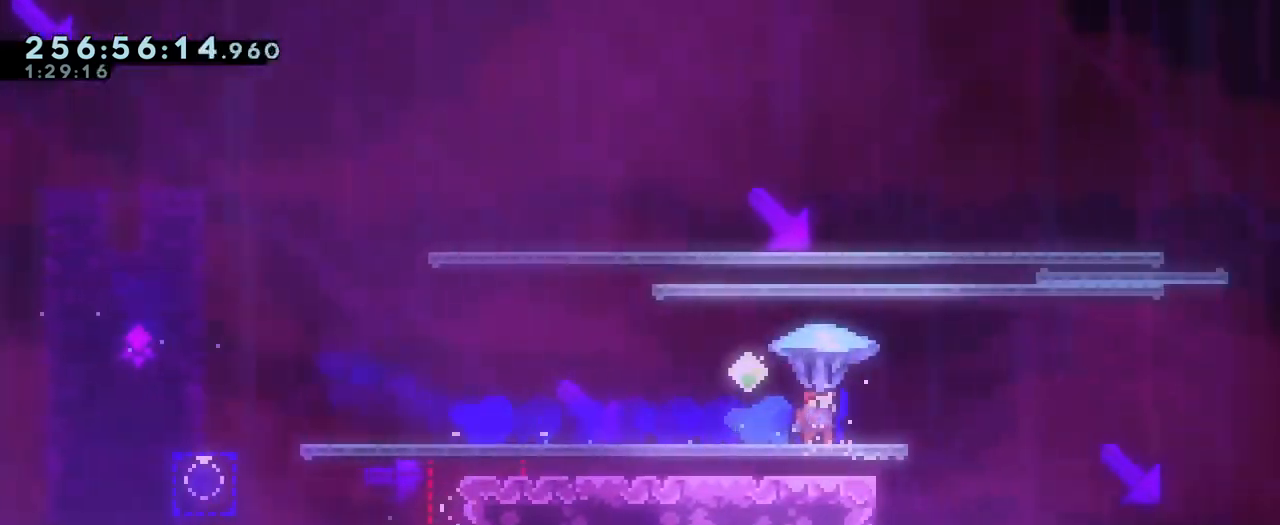
{"buttons": [], "left_stick": "right", "right_stick": "center", "events": [[116, "left_stick", "left"], [200, "left_stick", "down"], [250, "Y", "down"], [450, "Y", "up"], [483, "left_stick", "right"]]}
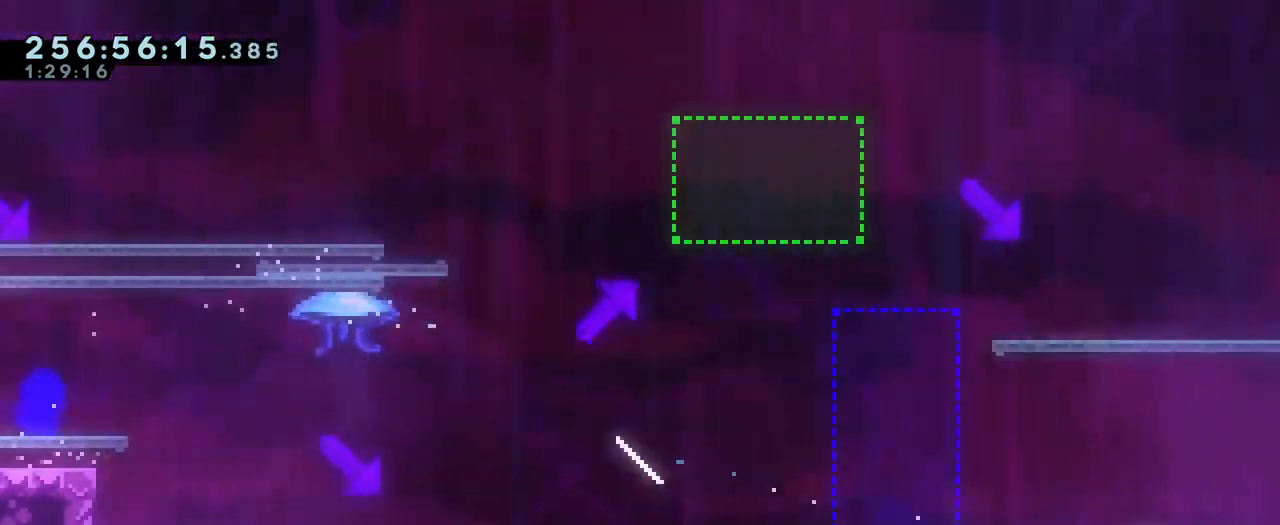
{"buttons": ["B"], "left_stick": "right", "right_stick": "center", "events": [[83, "Y", "down"], [217, "Y", "up"], [334, "B", "down"]]}
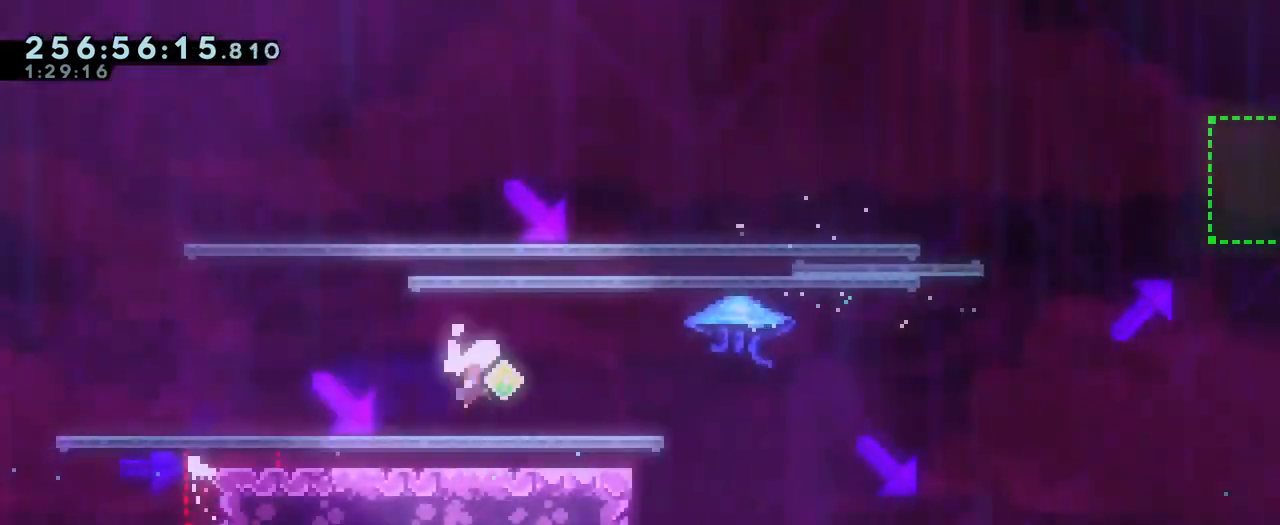
{"buttons": ["B"], "left_stick": "right", "right_stick": "center", "events": [[367, "left_stick", "left"], [483, "left_stick", "right"]]}